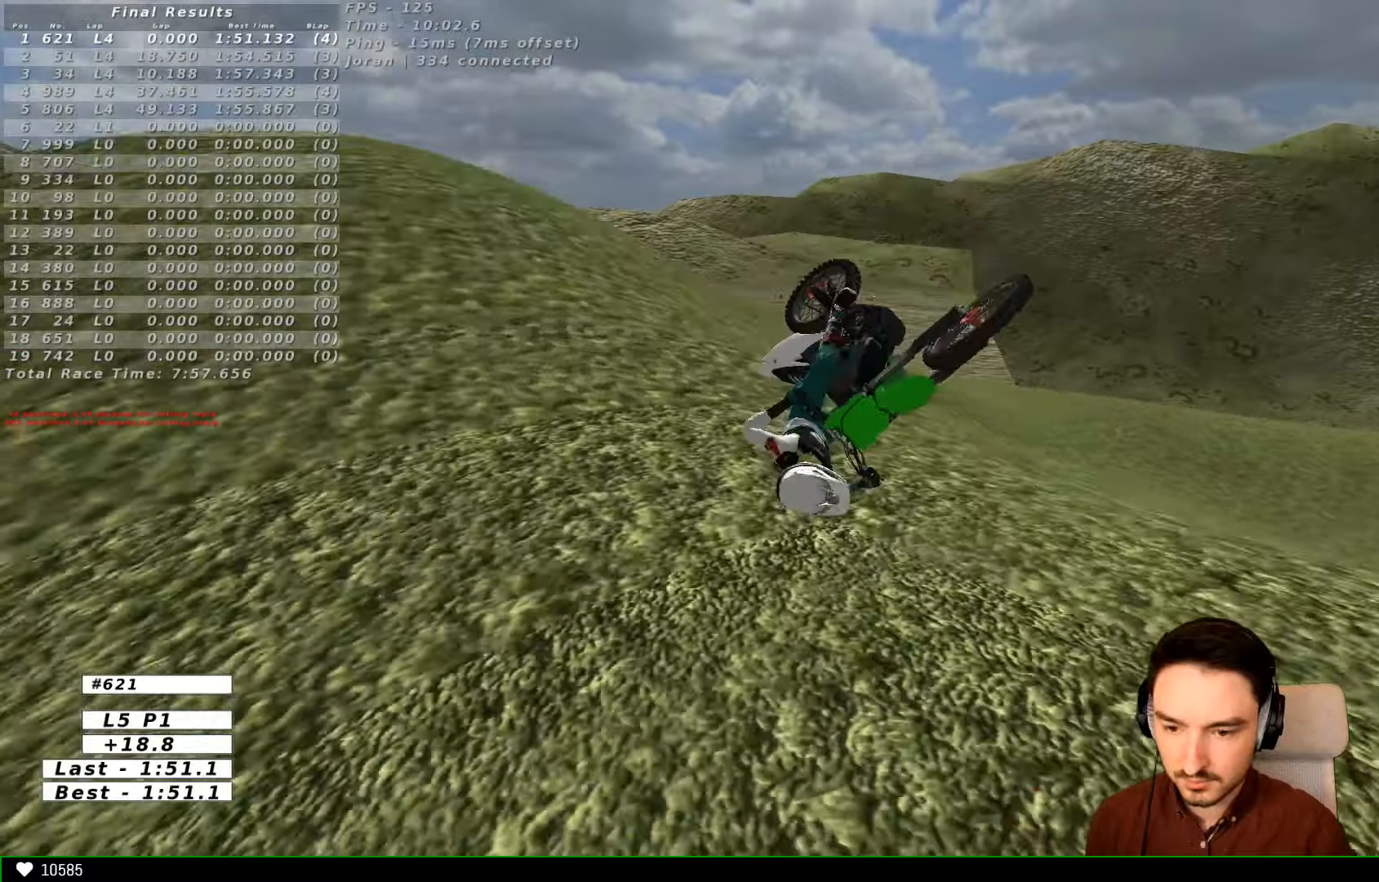
Gameplay with a controller (Xbox layout); each line is a JSON object with the inputs held at the frame after it (dt_ms = milliseconds from this image to that frame). "events" lists button and stick changes between this image and that frame as [ms after this image, input, new state], when the widget could be followed in between. Not read: R3.
{"dt_ms": 500, "buttons": [], "left_stick": "center", "right_stick": "center", "events": [[100, "X", "down"], [334, "X", "up"], [367, "A", "up"], [367, "left_stick", "center"], [400, "L2", "up"]]}
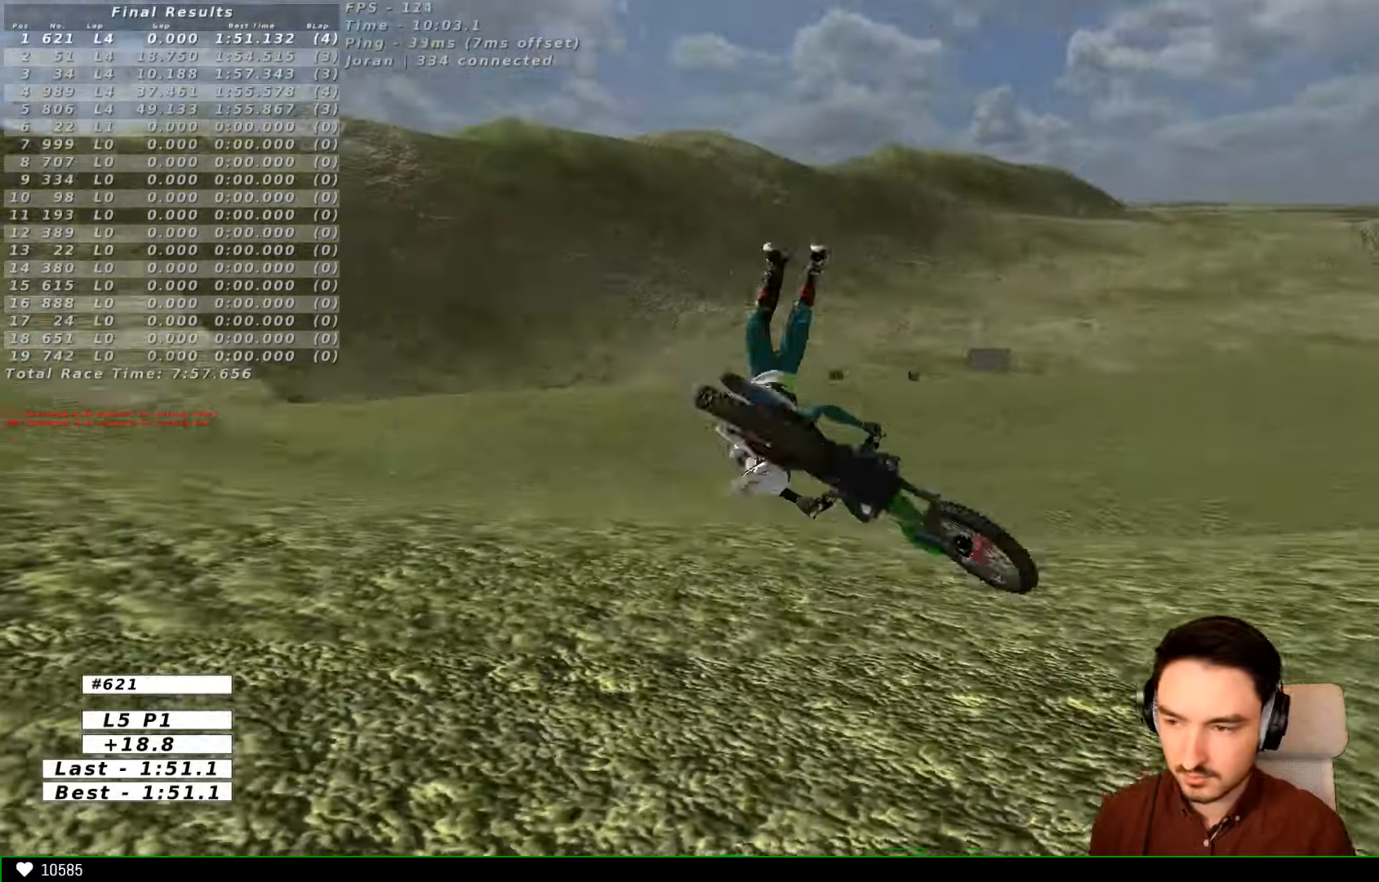
{"dt_ms": 500, "buttons": [], "left_stick": "center", "right_stick": "center", "events": [[167, "R2", "down"], [500, "R2", "up"]]}
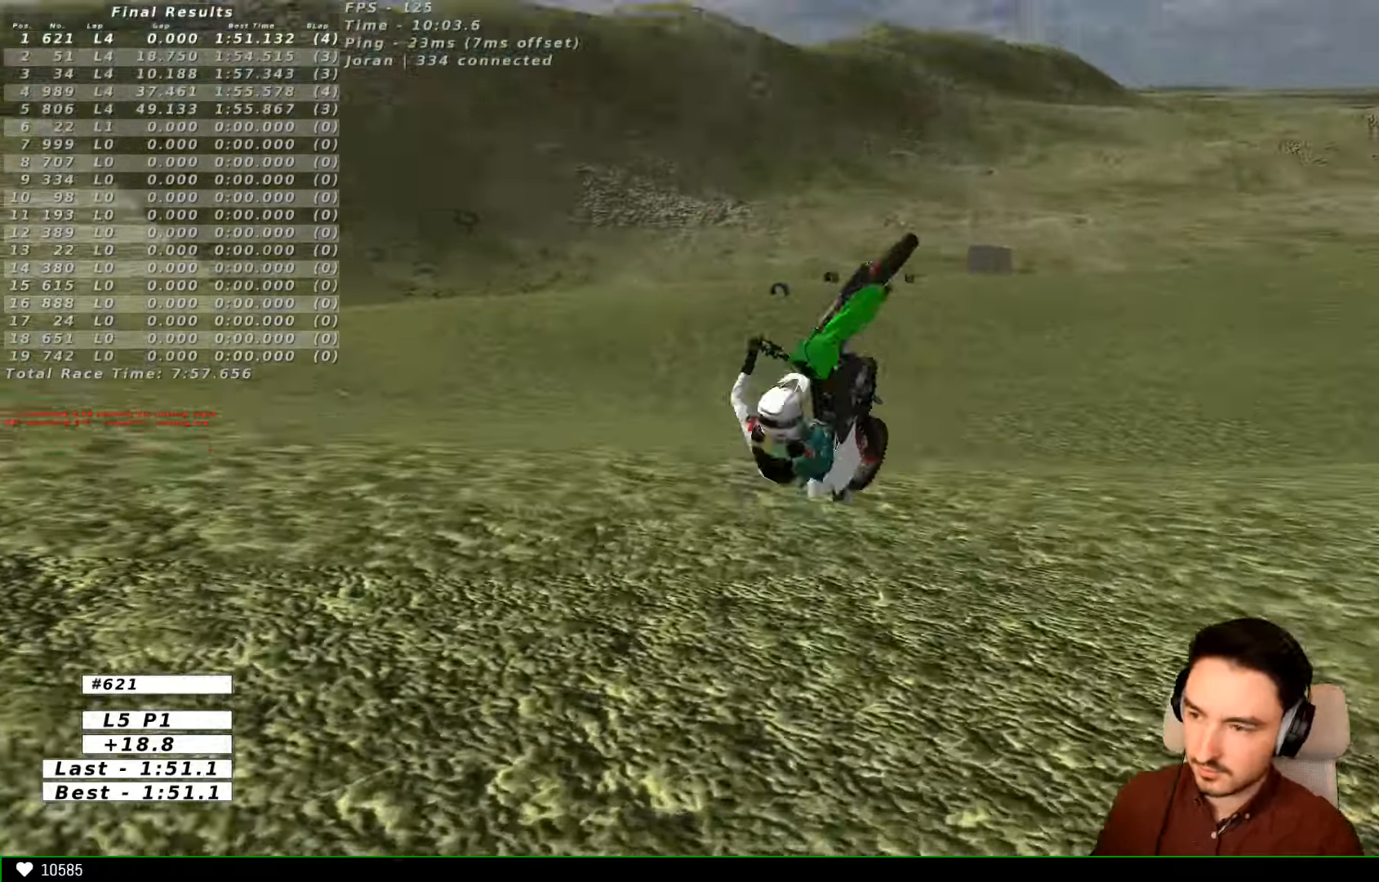
{"dt_ms": 500, "buttons": [], "left_stick": "center", "right_stick": "center", "events": []}
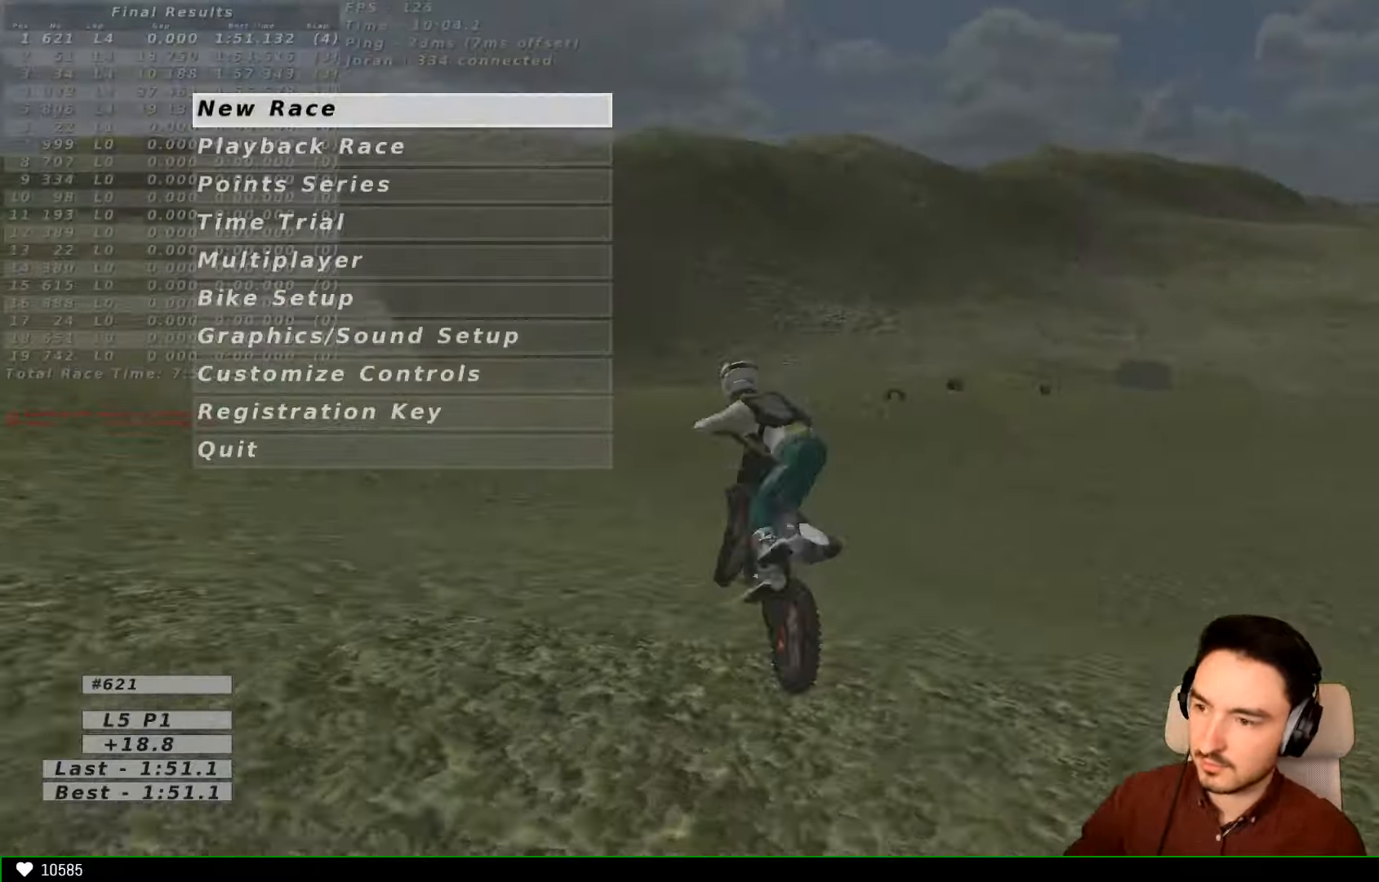
{"dt_ms": 500, "buttons": [], "left_stick": "center", "right_stick": "center", "events": []}
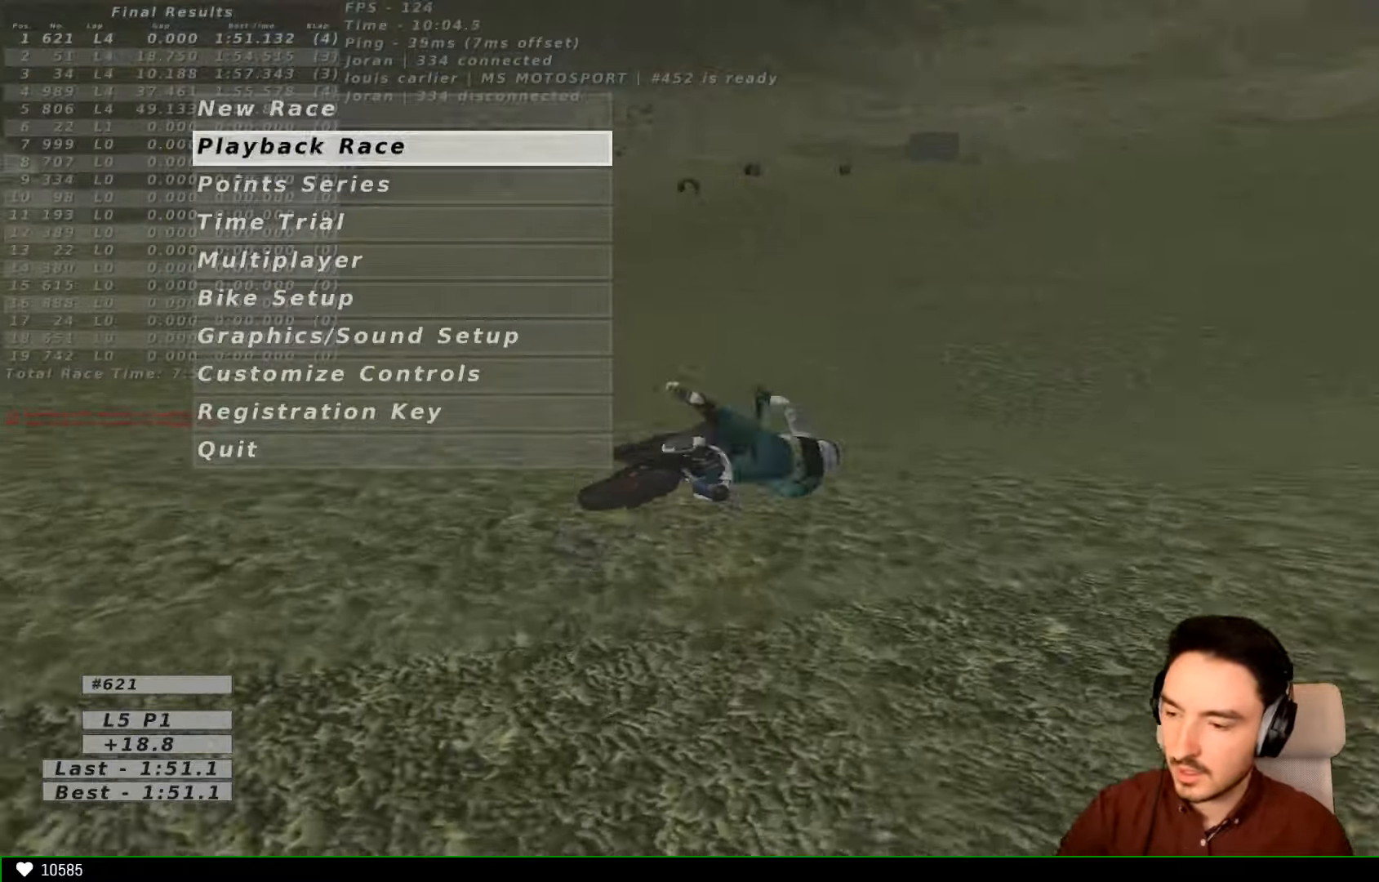
{"dt_ms": 500, "buttons": [], "left_stick": "center", "right_stick": "center", "events": []}
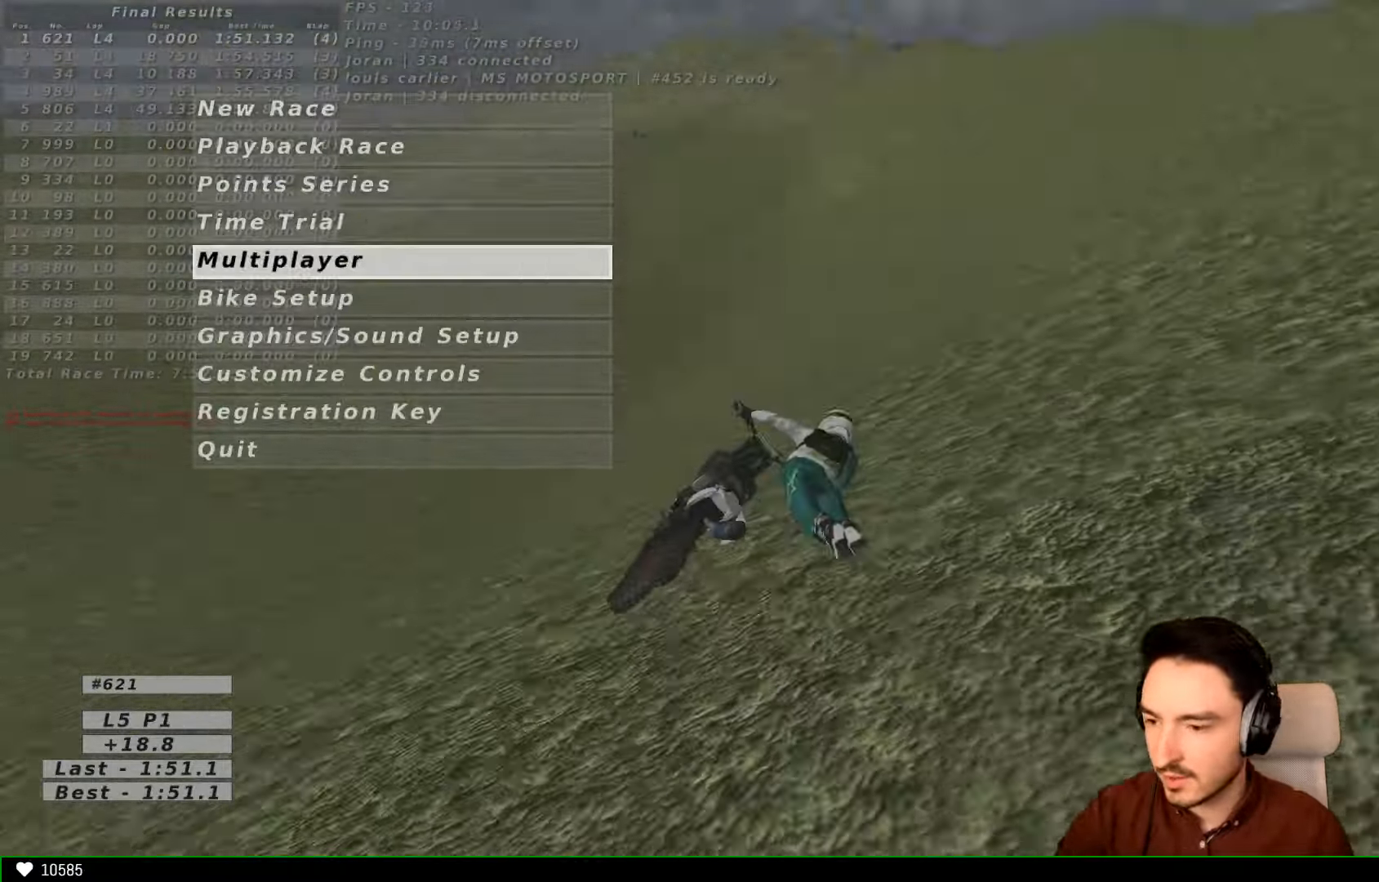
{"dt_ms": 500, "buttons": [], "left_stick": "center", "right_stick": "center", "events": []}
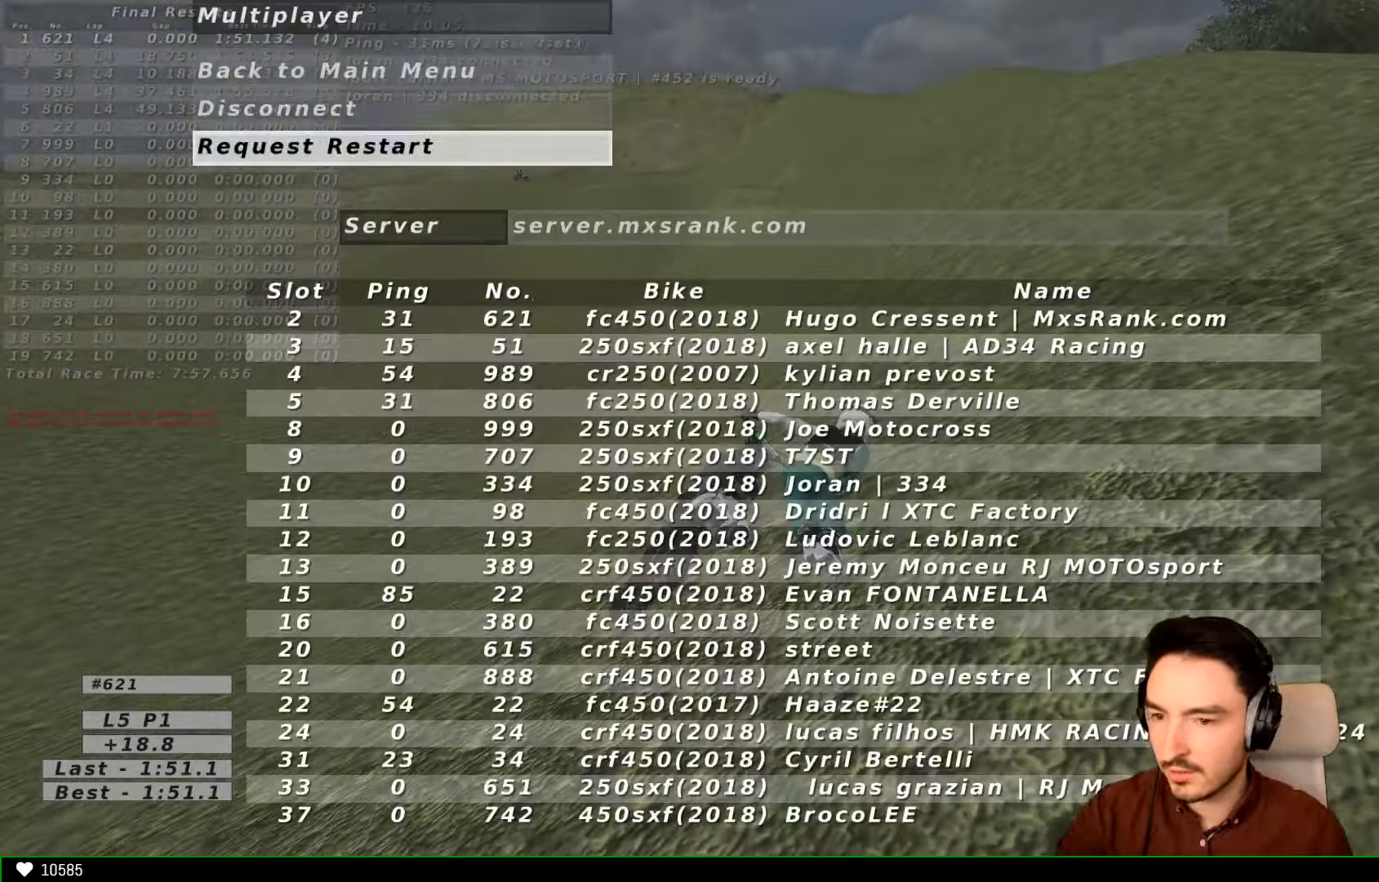
{"dt_ms": 500, "buttons": [], "left_stick": "center", "right_stick": "center", "events": []}
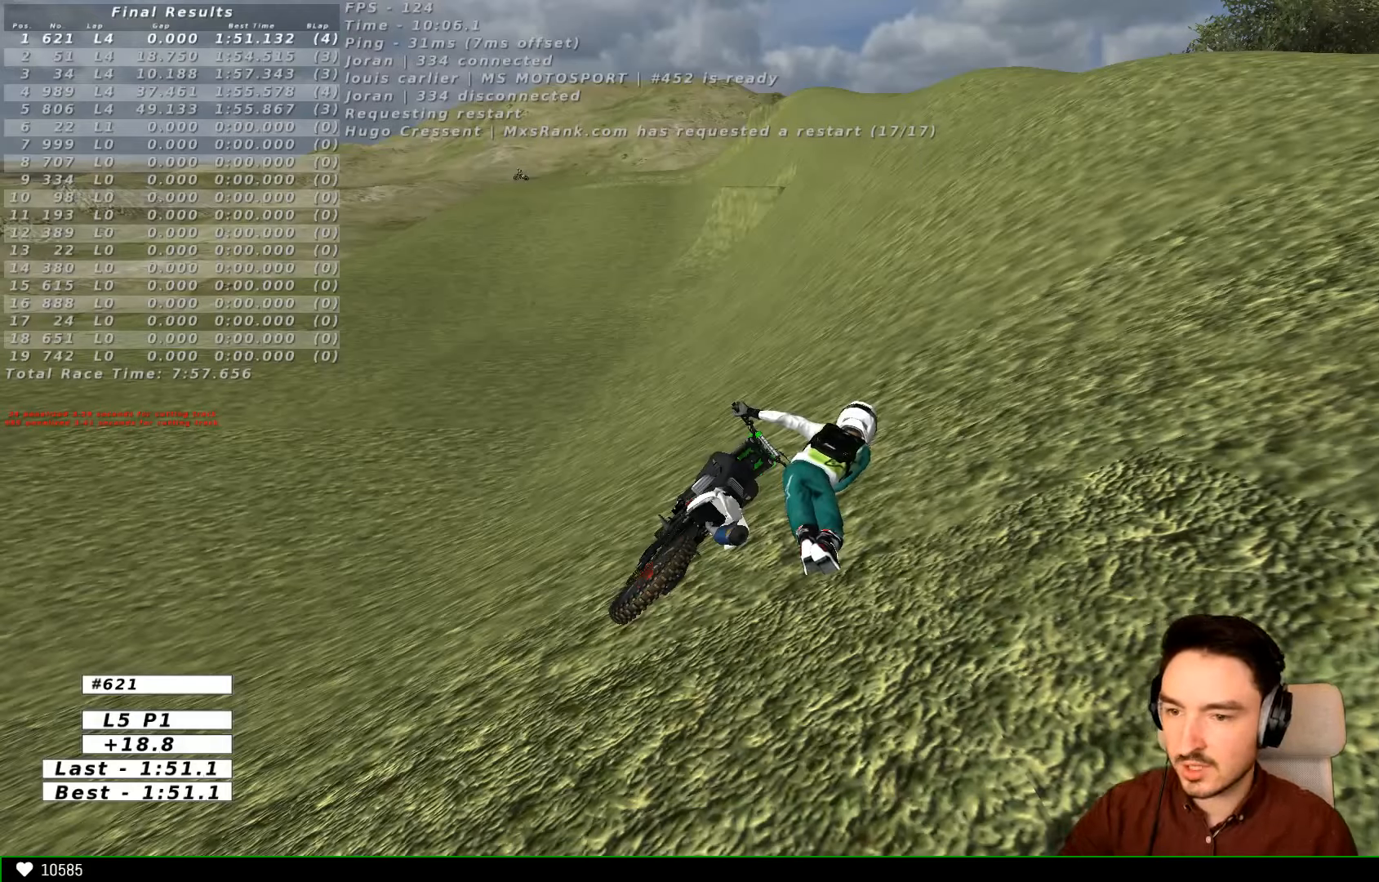
{"dt_ms": 500, "buttons": [], "left_stick": "center", "right_stick": "center", "events": []}
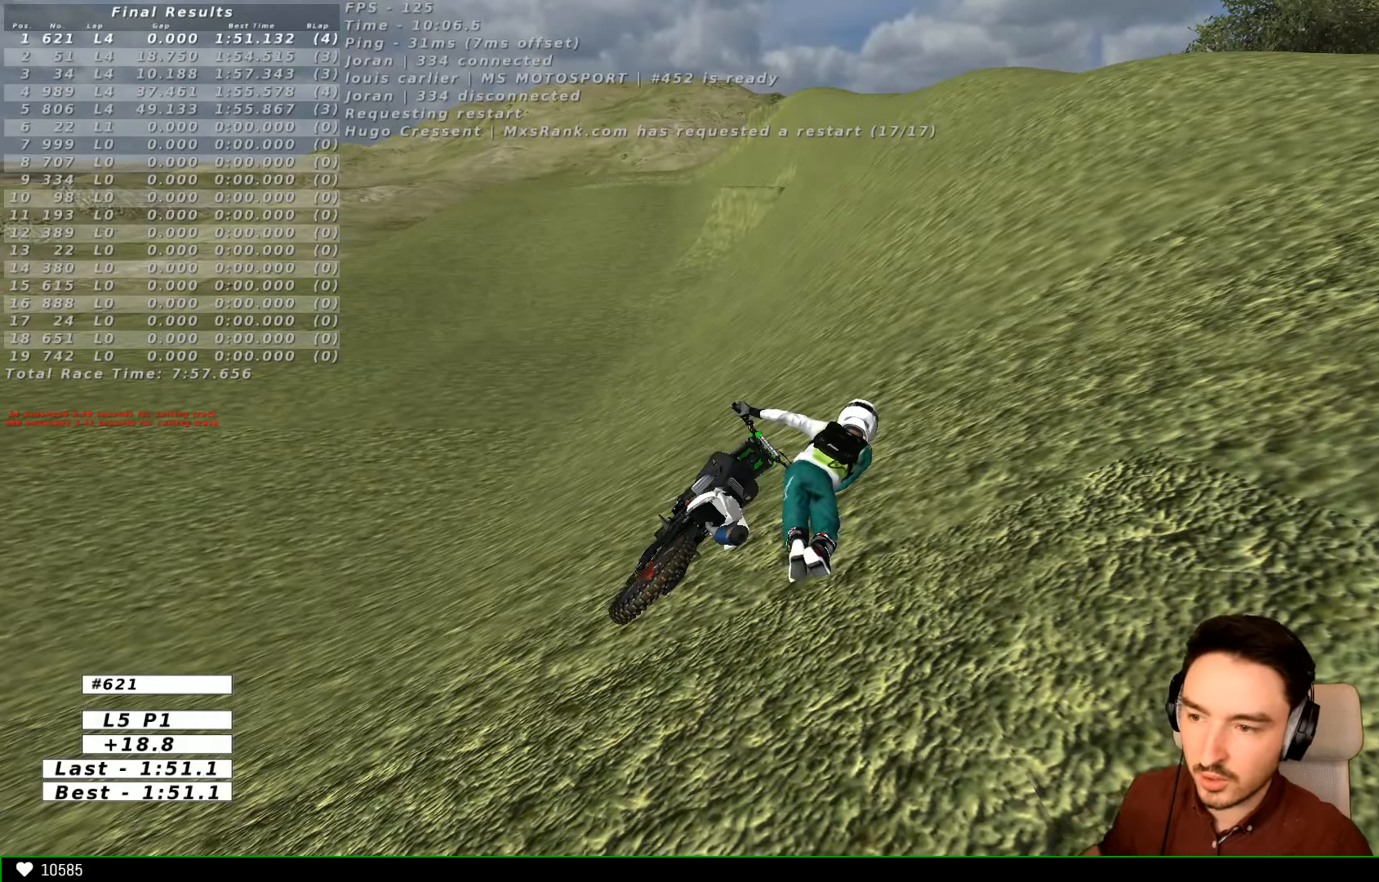
{"dt_ms": 500, "buttons": [], "left_stick": "center", "right_stick": "center", "events": []}
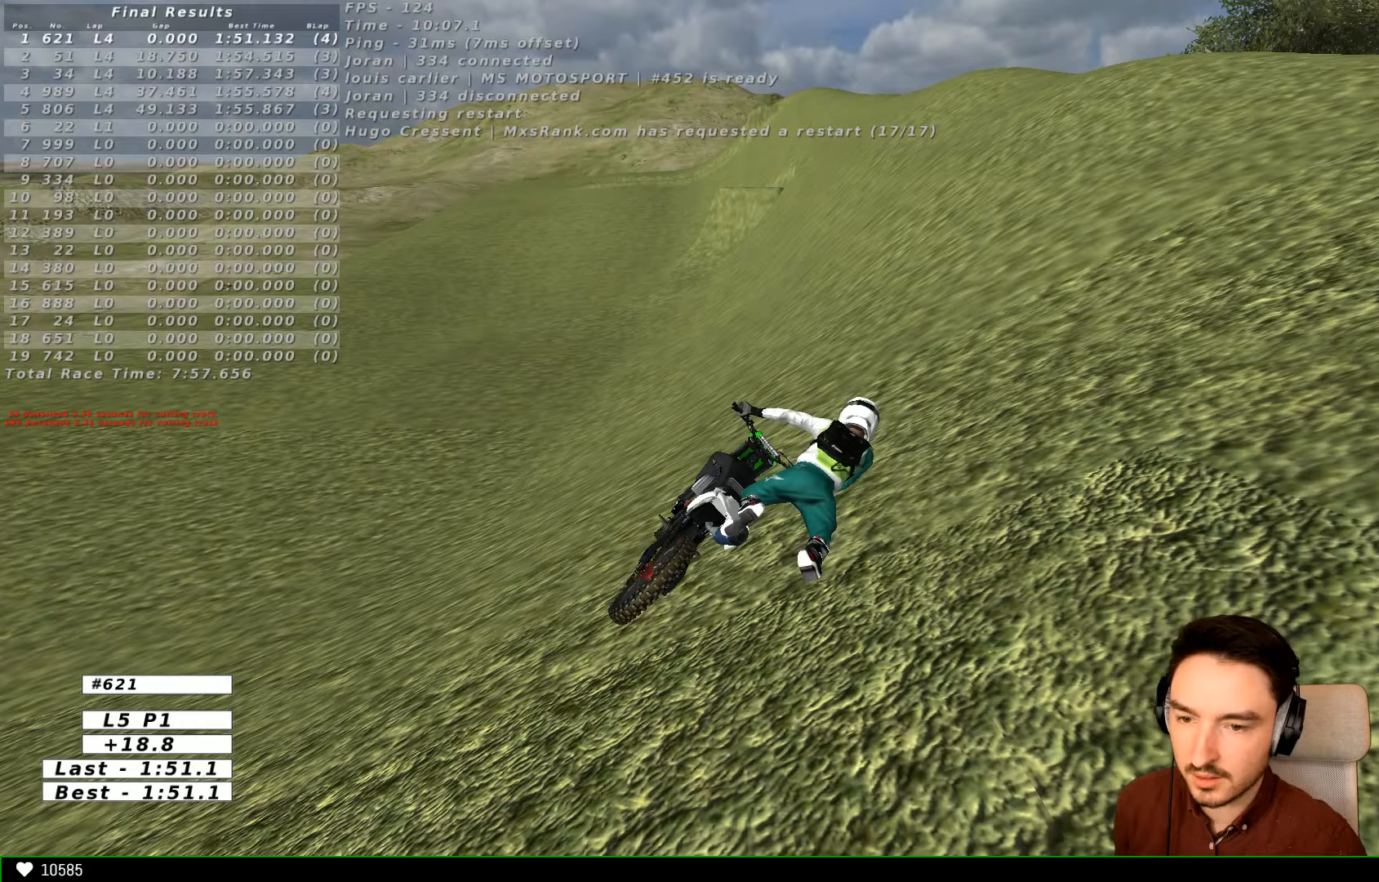
{"dt_ms": 500, "buttons": [], "left_stick": "center", "right_stick": "center", "events": []}
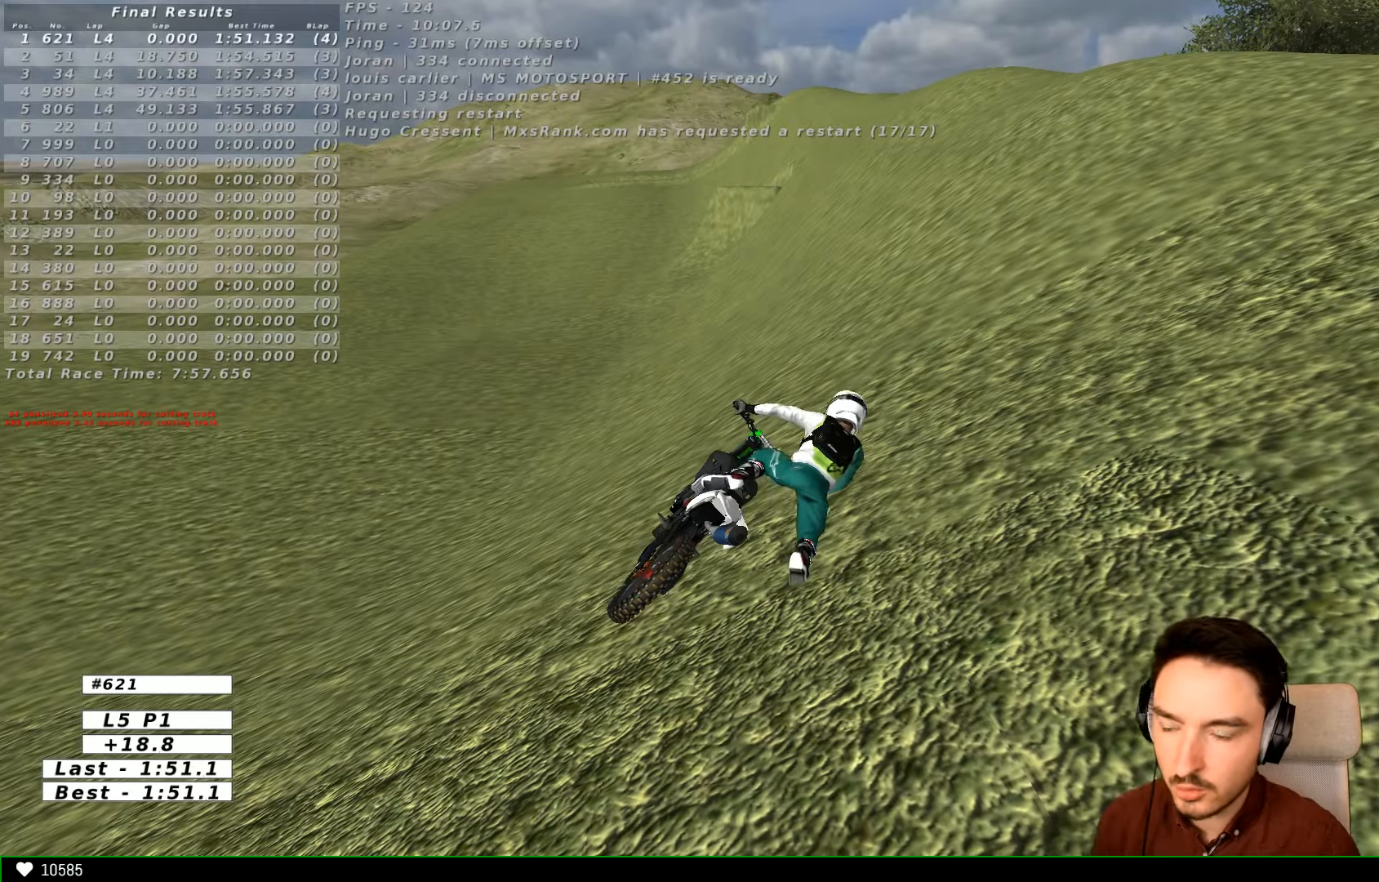
{"dt_ms": 500, "buttons": ["X", "Y"], "left_stick": "left", "right_stick": "center", "events": [[167, "R1", "down"], [233, "R1", "up"], [467, "left_stick", "left"], [500, "X", "down"], [500, "Y", "down"]]}
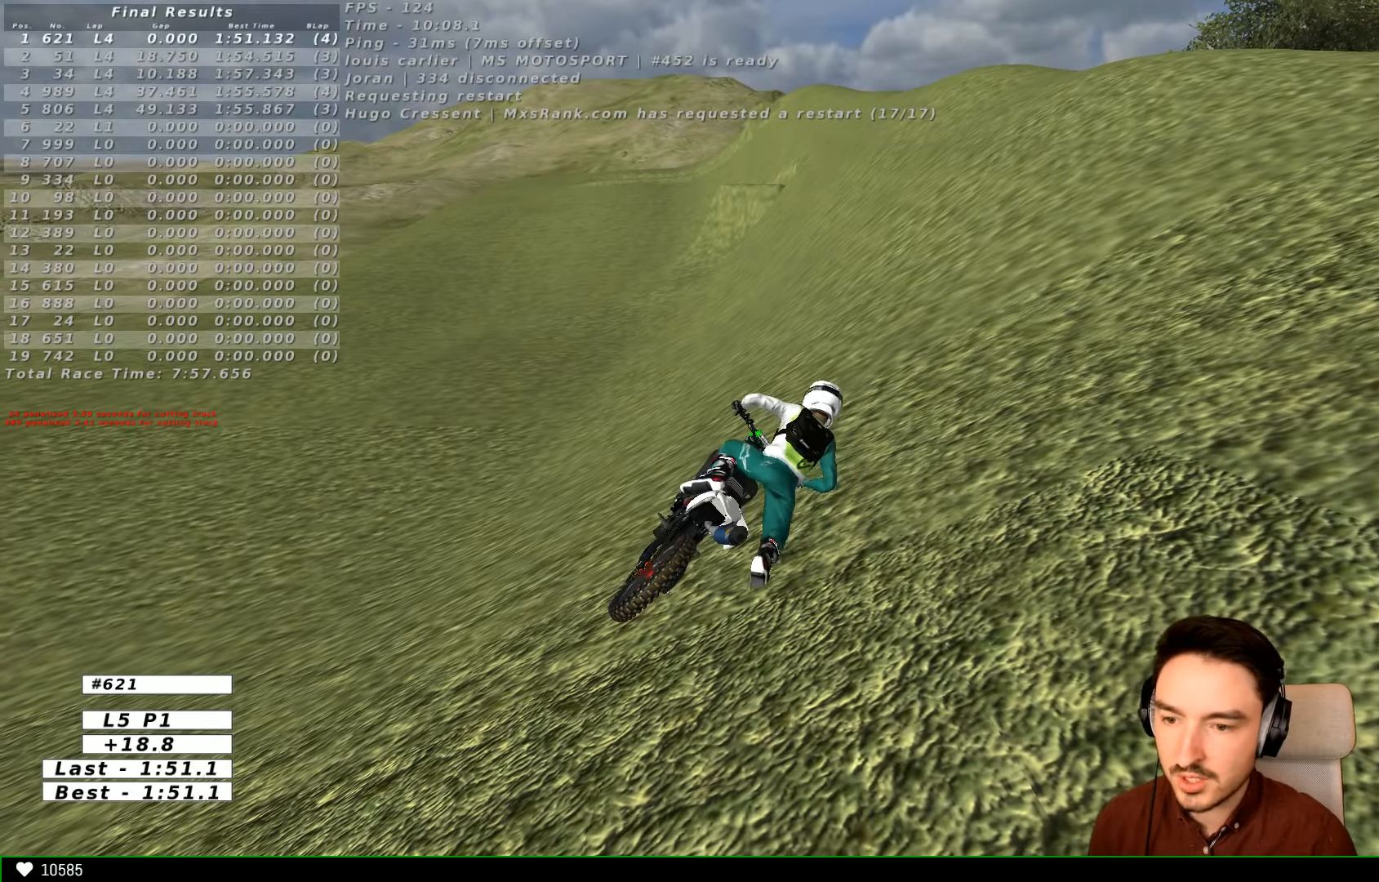
{"dt_ms": 500, "buttons": ["X", "Y"], "left_stick": "left", "right_stick": "center", "events": []}
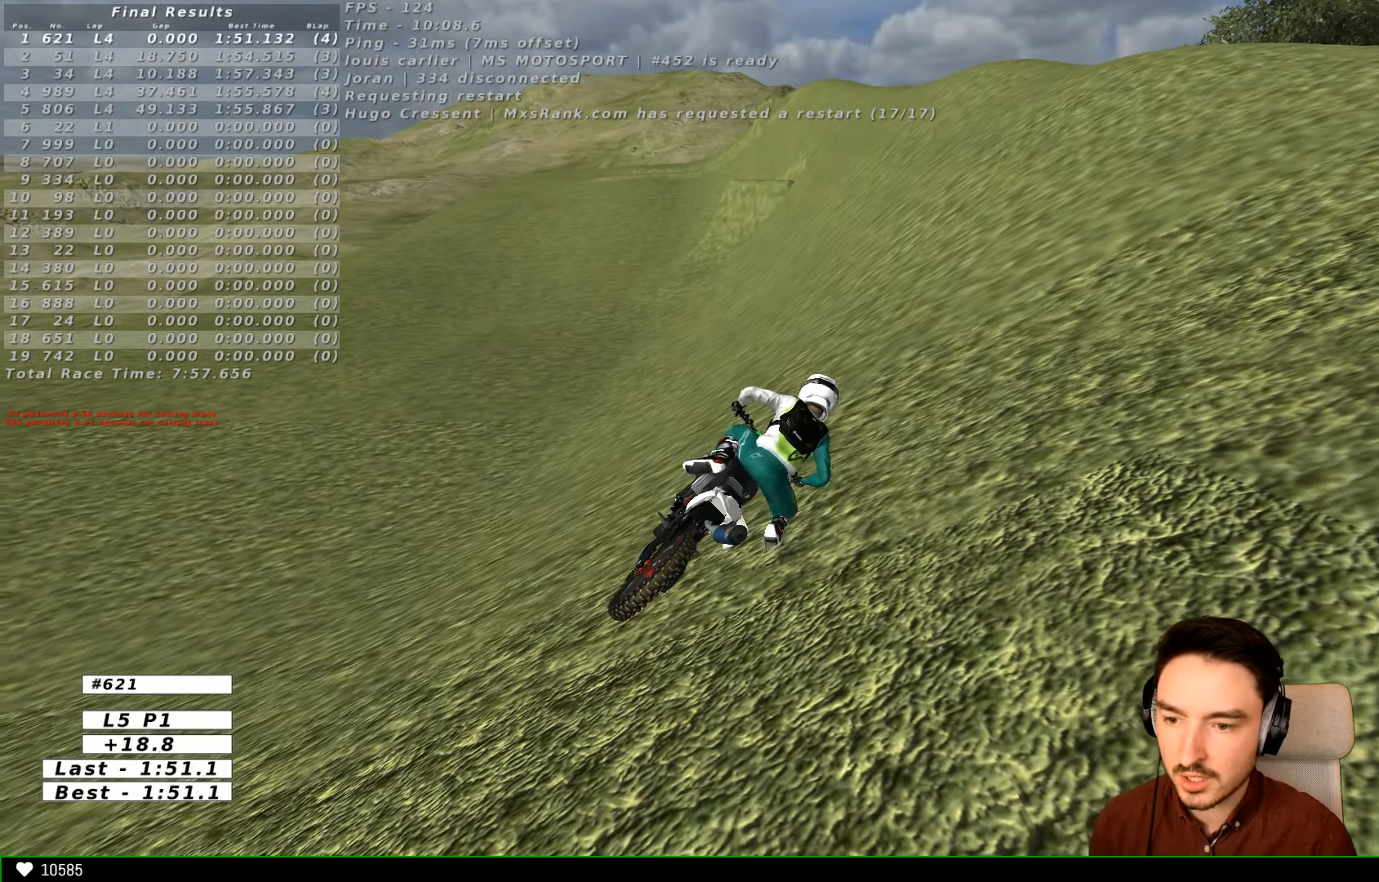
{"dt_ms": 500, "buttons": ["X", "Y"], "left_stick": "left", "right_stick": "center", "events": []}
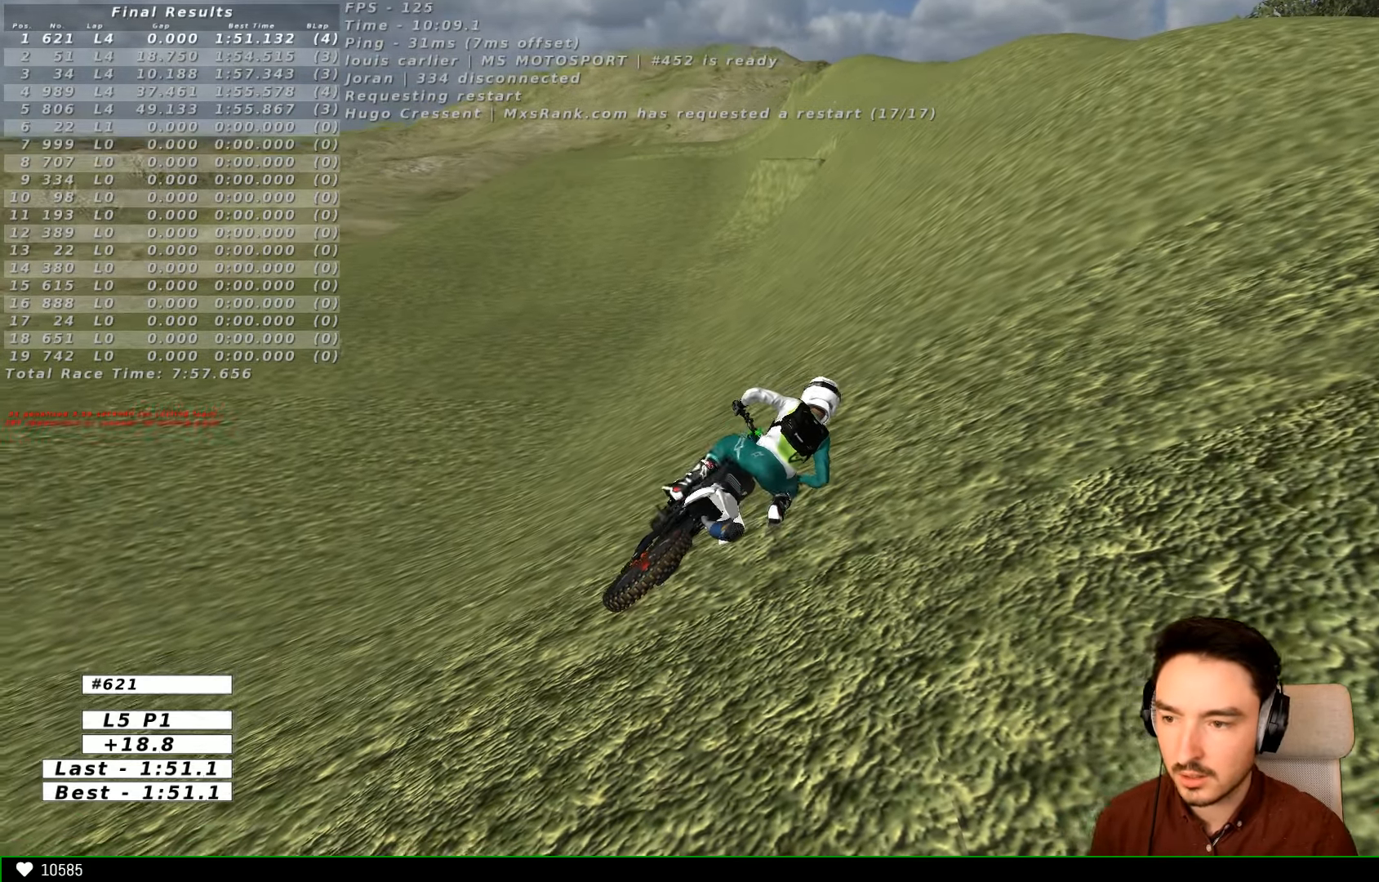
{"dt_ms": 500, "buttons": ["X", "Y"], "left_stick": "left", "right_stick": "center", "events": [[200, "X", "up"], [300, "X", "down"], [400, "X", "up"], [467, "X", "down"]]}
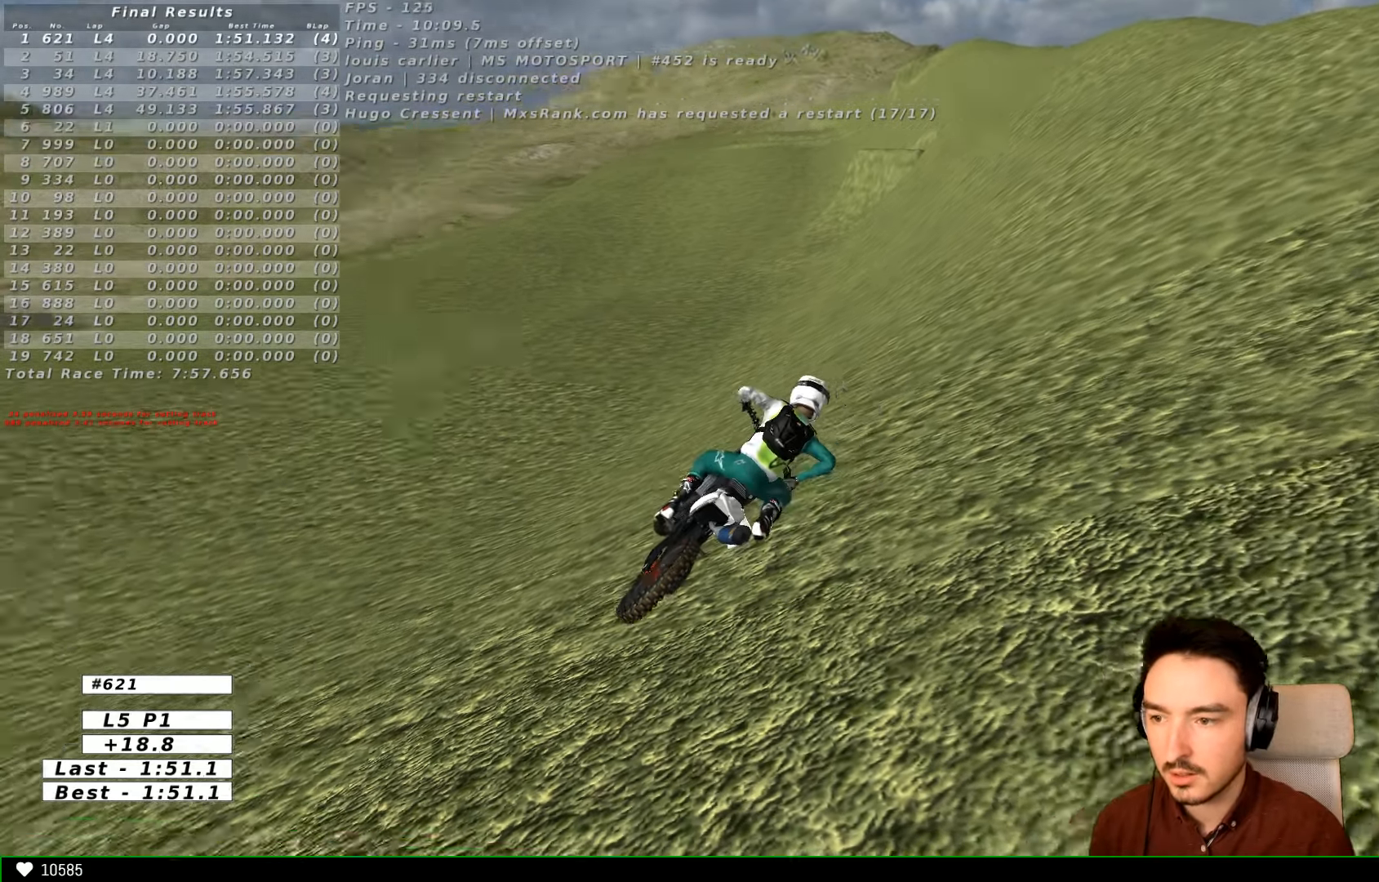
{"dt_ms": 500, "buttons": ["Y"], "left_stick": "left", "right_stick": "center", "events": [[67, "X", "up"], [100, "X", "down"], [467, "X", "up"]]}
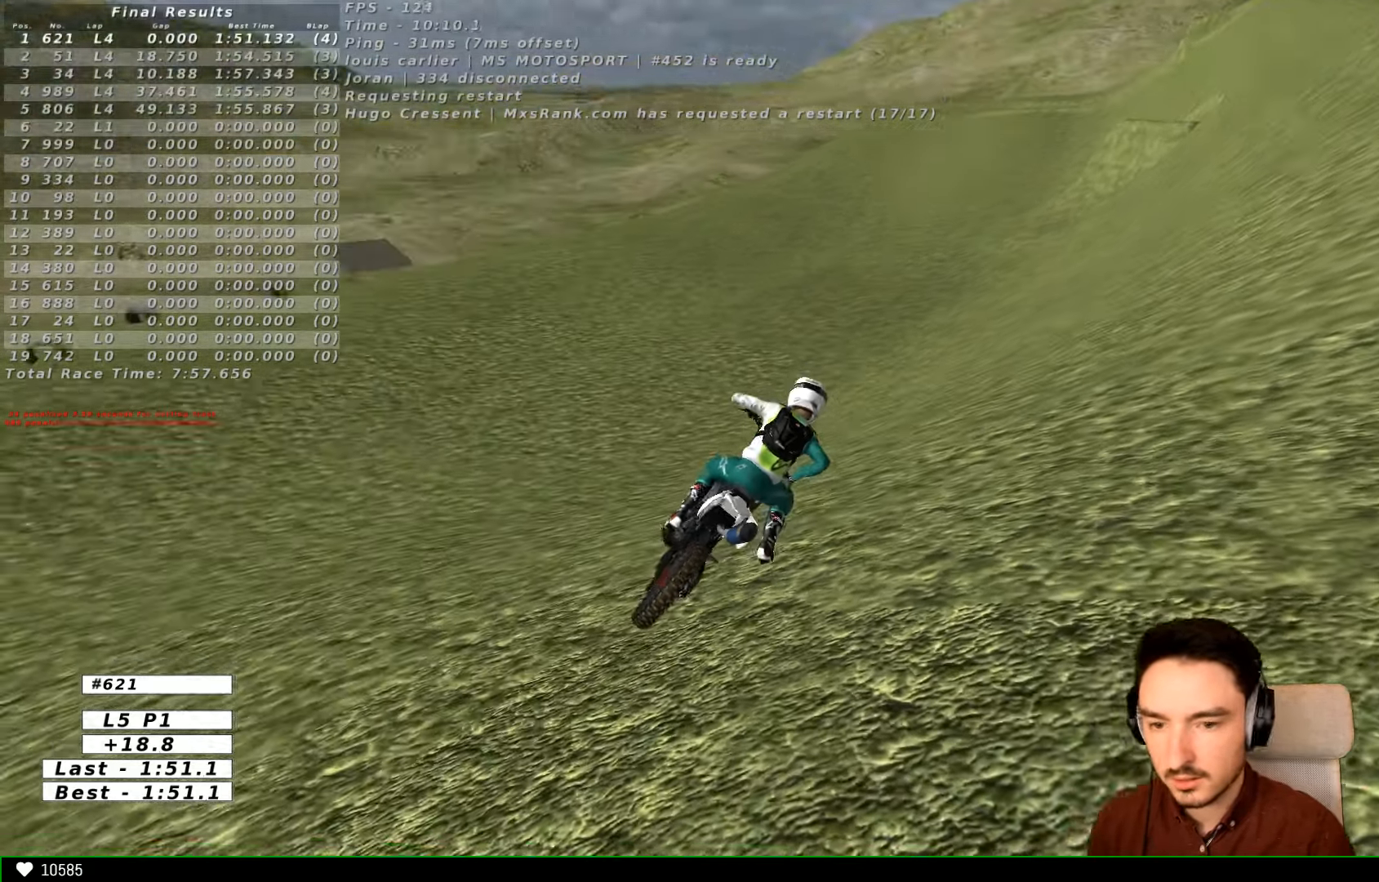
{"dt_ms": 500, "buttons": ["X", "Y", "R2"], "left_stick": "left", "right_stick": "center", "events": [[67, "X", "down"], [367, "X", "up"], [500, "R2", "down"], [500, "X", "down"]]}
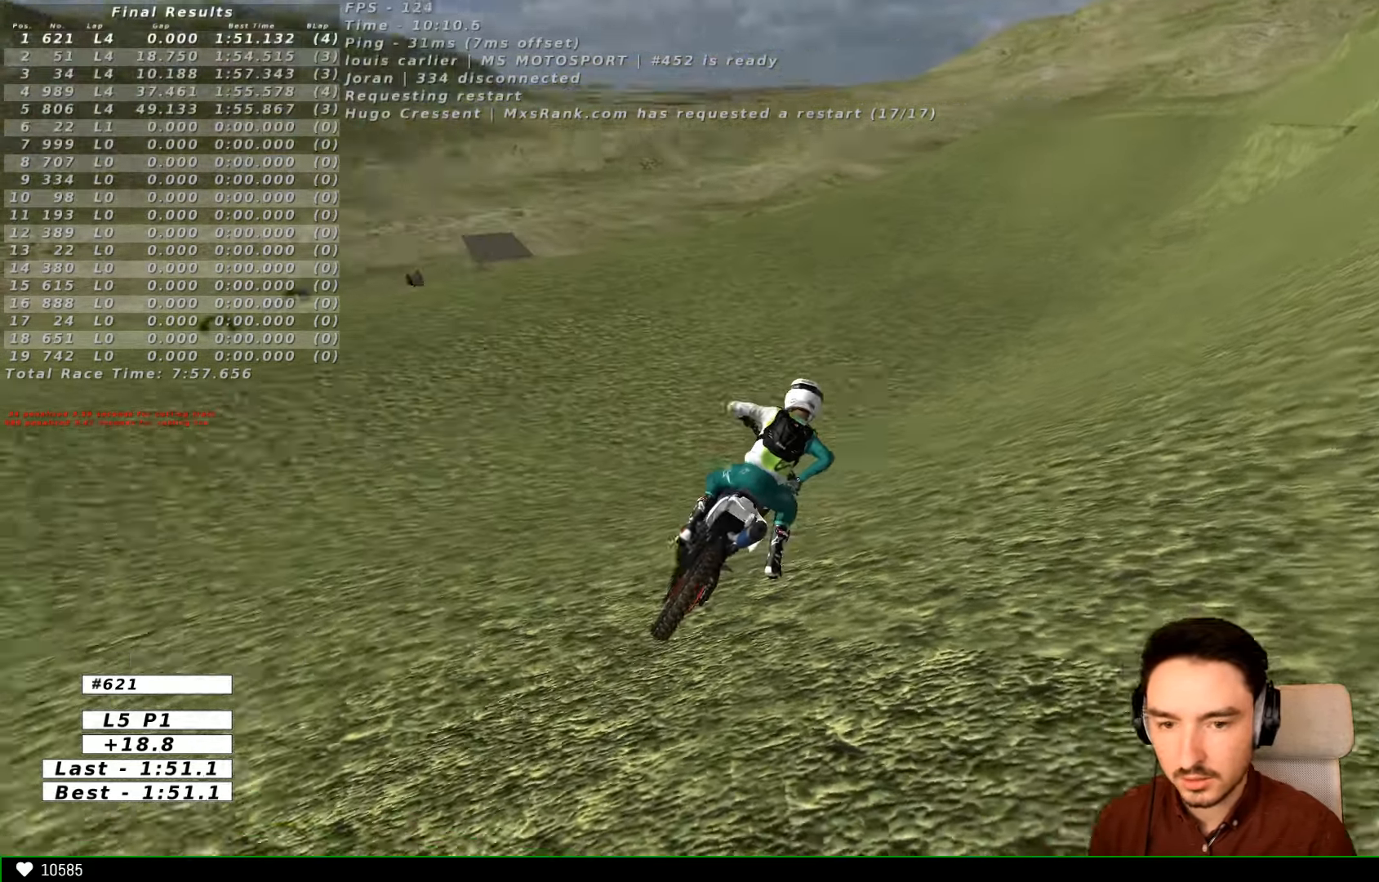
{"dt_ms": 500, "buttons": ["R2"], "left_stick": "center", "right_stick": "center"}
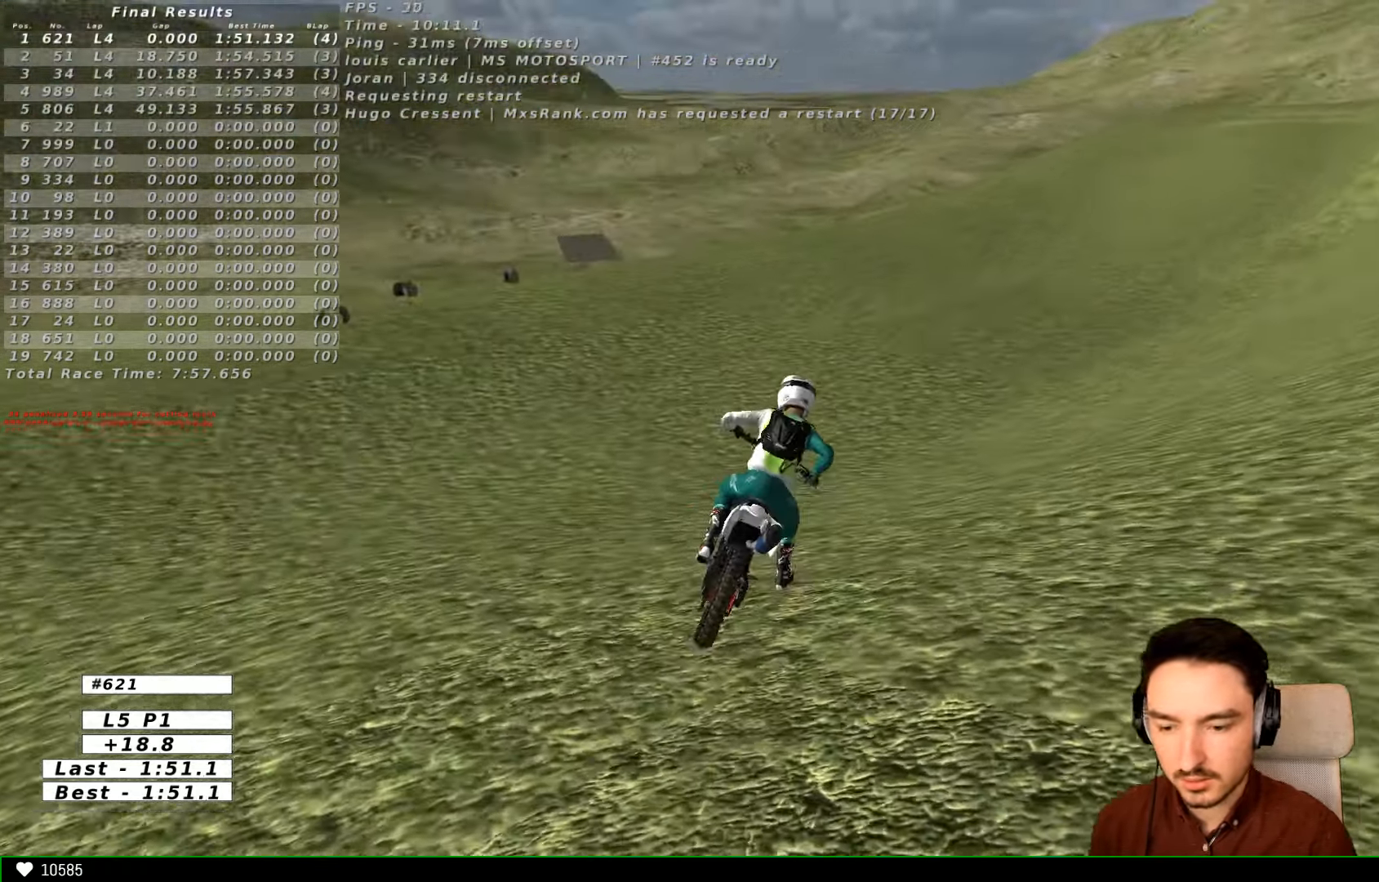
{"dt_ms": 500, "buttons": ["R2"], "left_stick": "right", "right_stick": "center", "events": [[200, "L1", "down"], [467, "left_stick", "right"], [500, "L1", "up"]]}
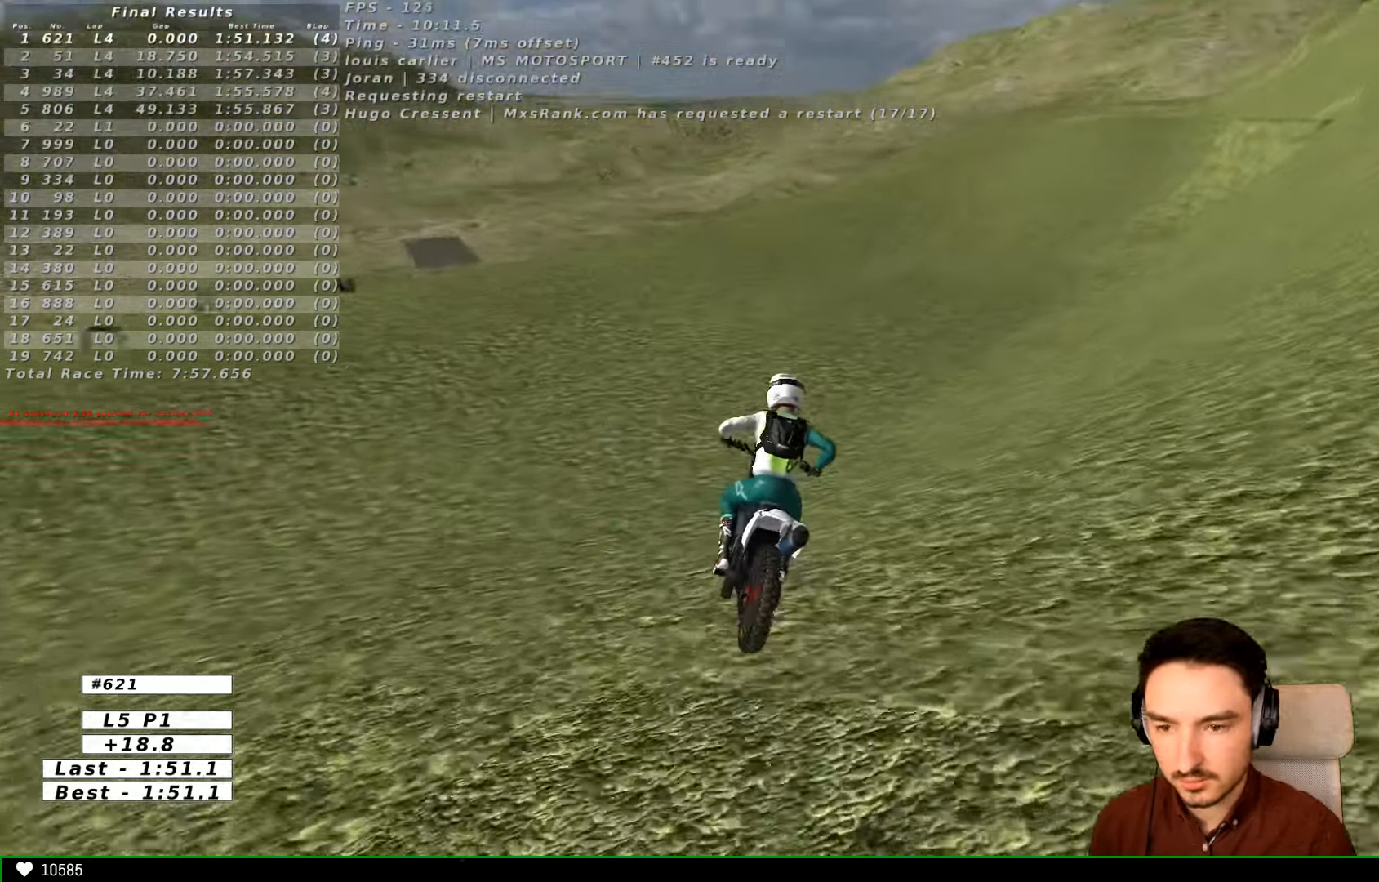
{"dt_ms": 500, "buttons": ["R2"], "left_stick": "right", "right_stick": "center", "events": [[133, "B", "down"], [233, "B", "up"]]}
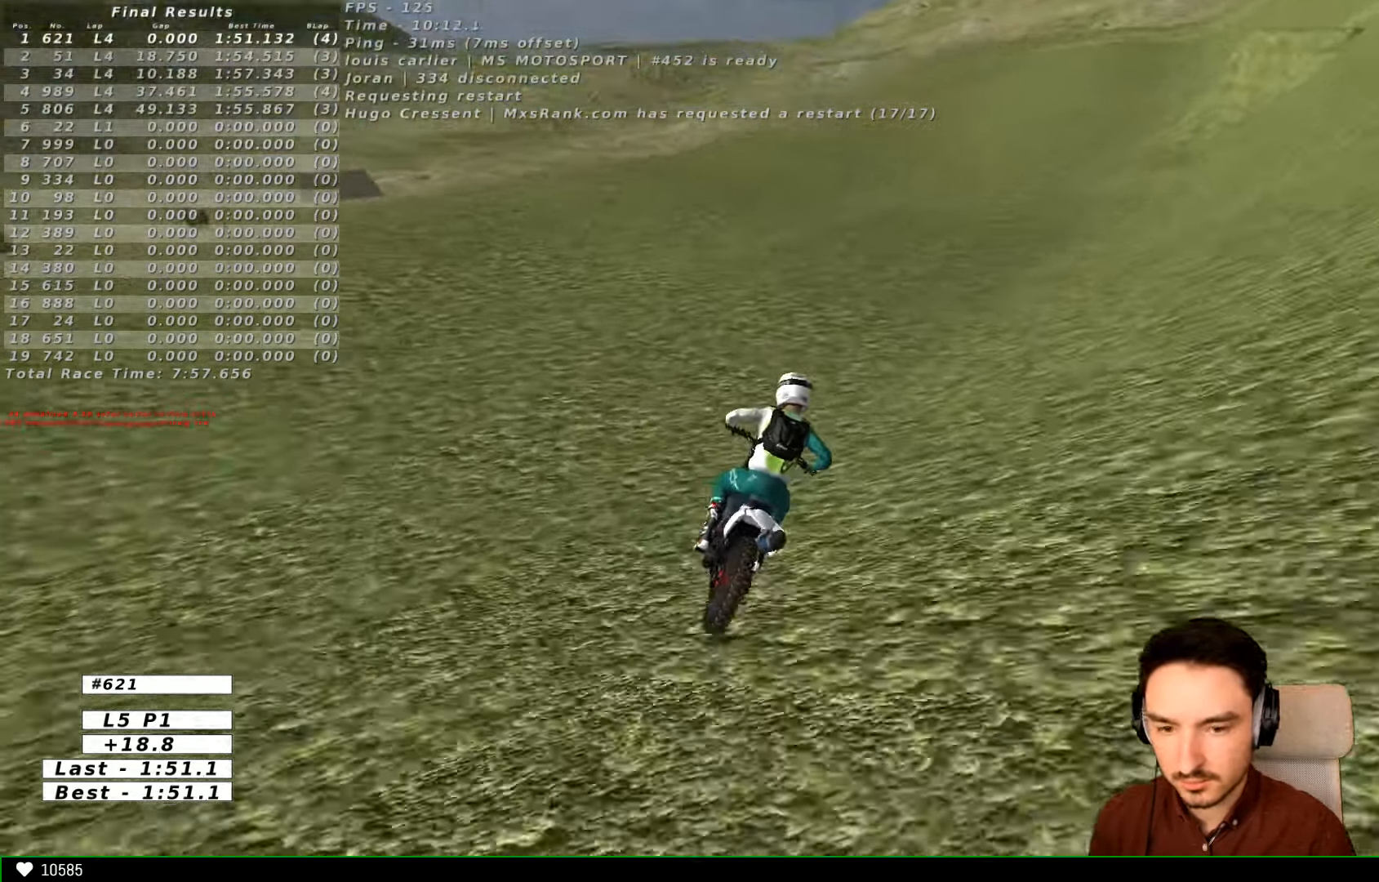
{"dt_ms": 500, "buttons": ["R2"], "left_stick": "center", "right_stick": "center", "events": [[200, "left_stick", "center"], [267, "L1", "down"], [300, "B", "down"], [433, "B", "up"], [500, "L1", "up"]]}
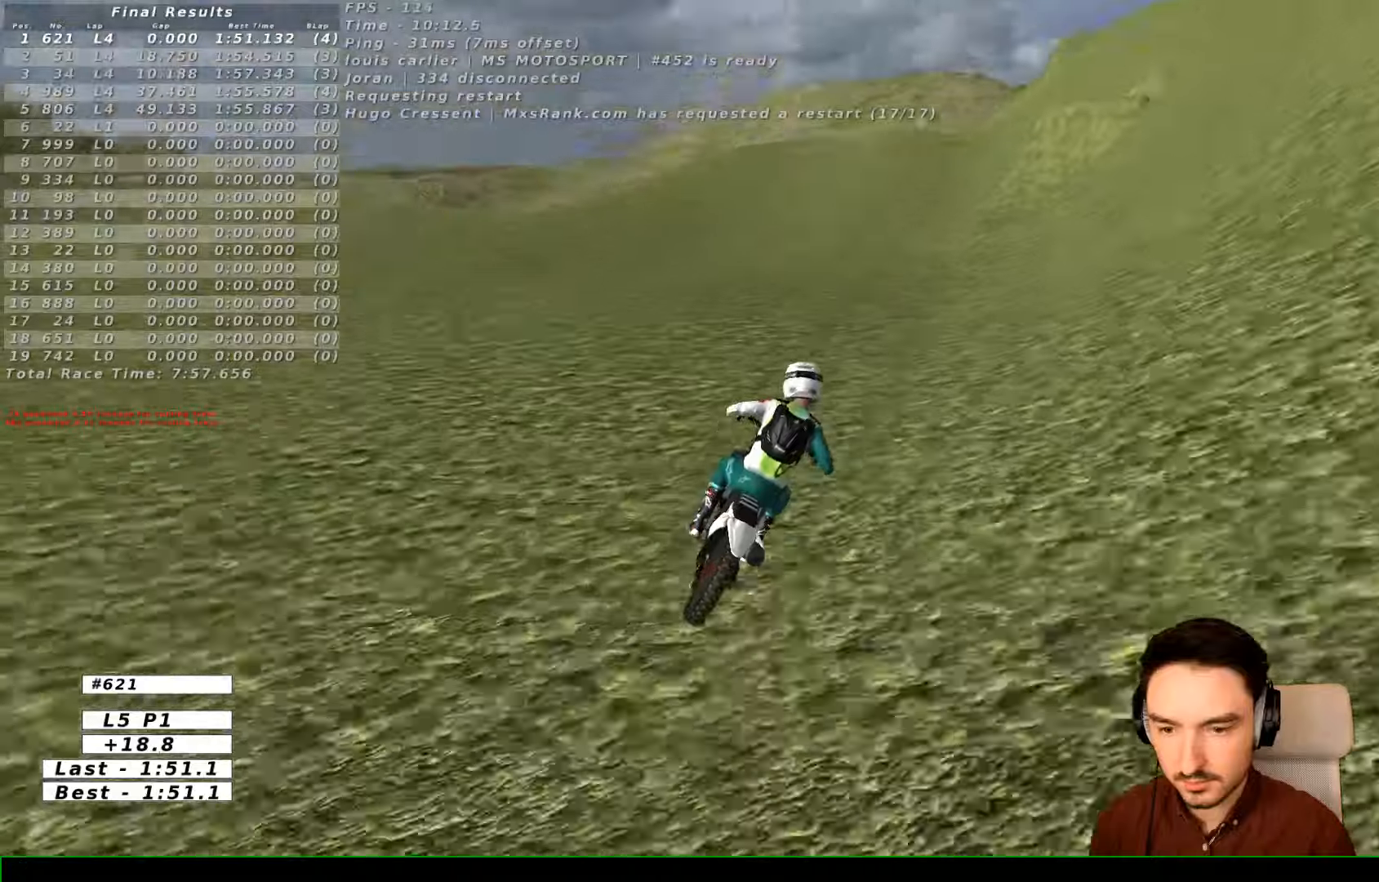
{"dt_ms": 500, "buttons": ["R2"], "left_stick": "right", "right_stick": "center", "events": [[233, "L1", "down"], [300, "left_stick", "right"], [333, "L1", "up"]]}
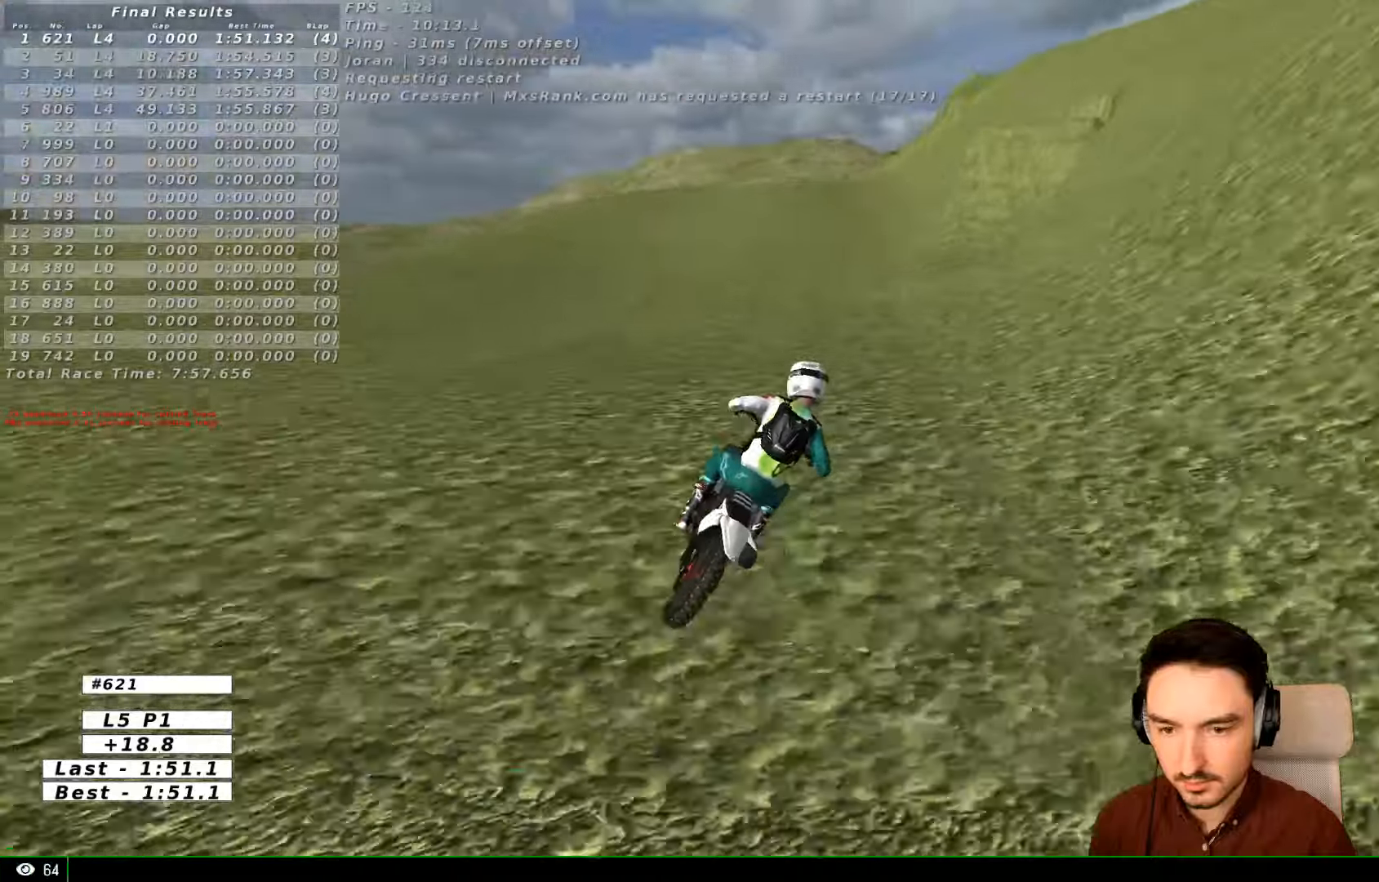
{"dt_ms": 500, "buttons": [], "left_stick": "center", "right_stick": "center"}
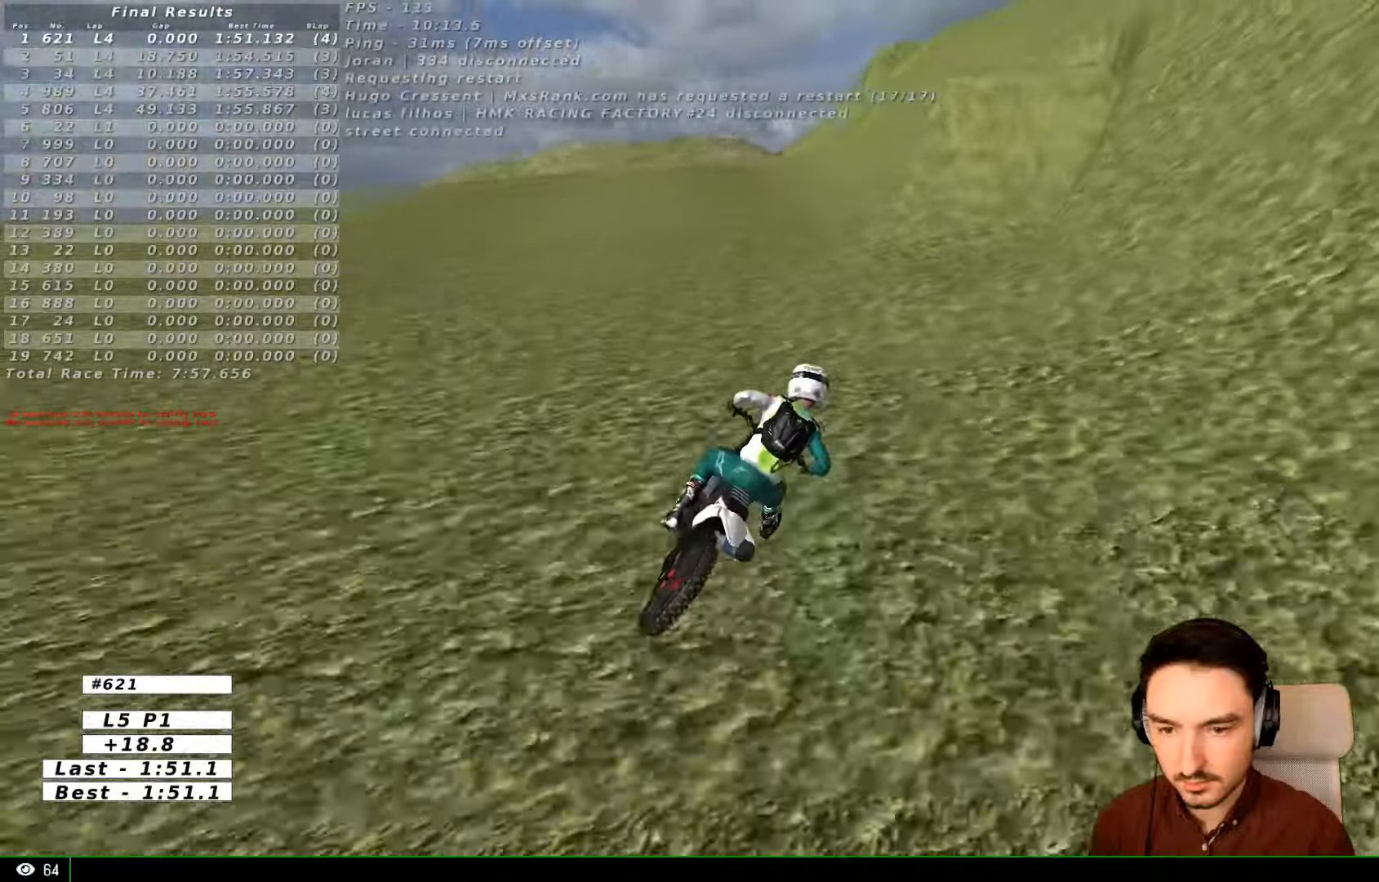
{"dt_ms": 1000, "buttons": ["R2"], "left_stick": "up", "right_stick": "center"}
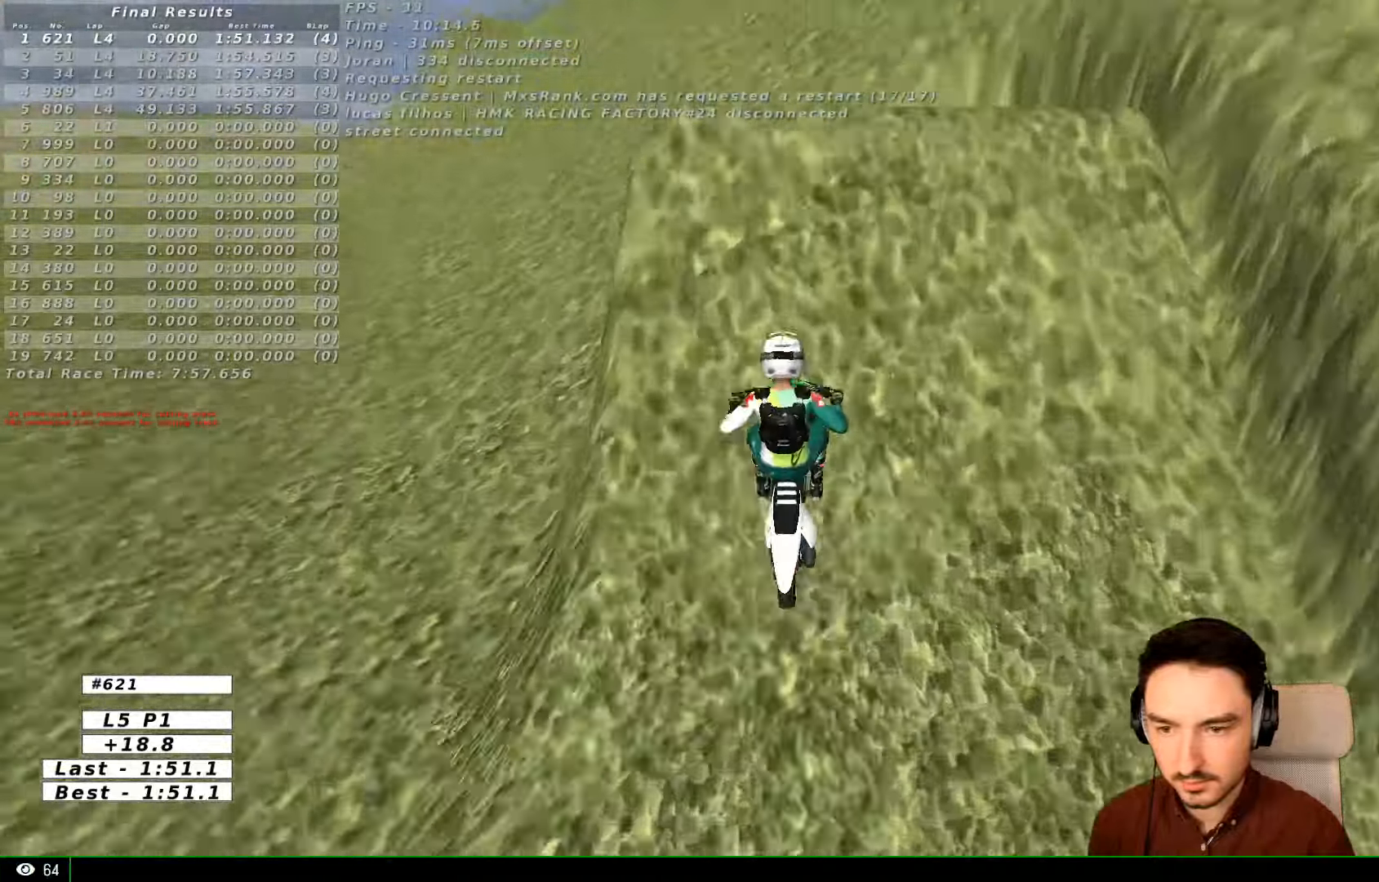
{"dt_ms": 1000, "buttons": [], "left_stick": "center", "right_stick": "center"}